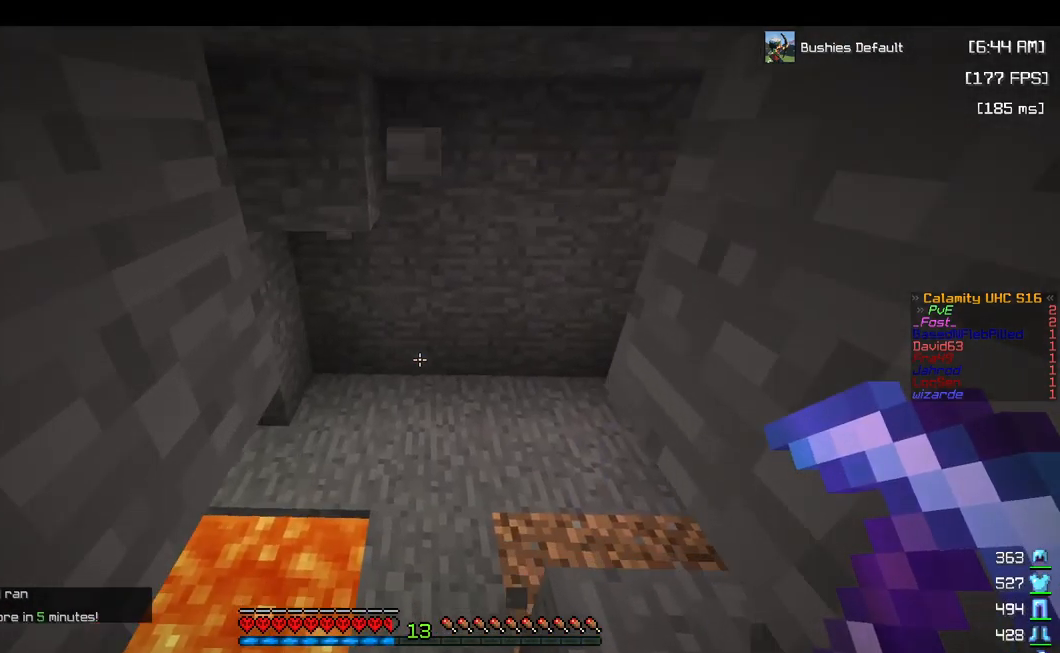
Gameplay with keyboard and mouse; each line is a JSON object with the keys and mouse buttons held at the frame after it. "events" lists presses ("down") and releases ("up") of "a", "d", "s", "space", "w", "mouse_left" and "mouse_right" between this image and that frame as [ms after this image, input, new state], when the widget could be followed in between. "mouse_left", "mouse_right" = the "left", "right" buttons of the "mouse" list. No other keys are recorded. Fast repeated clicks can show as one long hold. Mouse movement is not recorded.
{"keys": ["d"], "mouse": [], "events": [[217, "w", "up"], [300, "d", "down"]]}
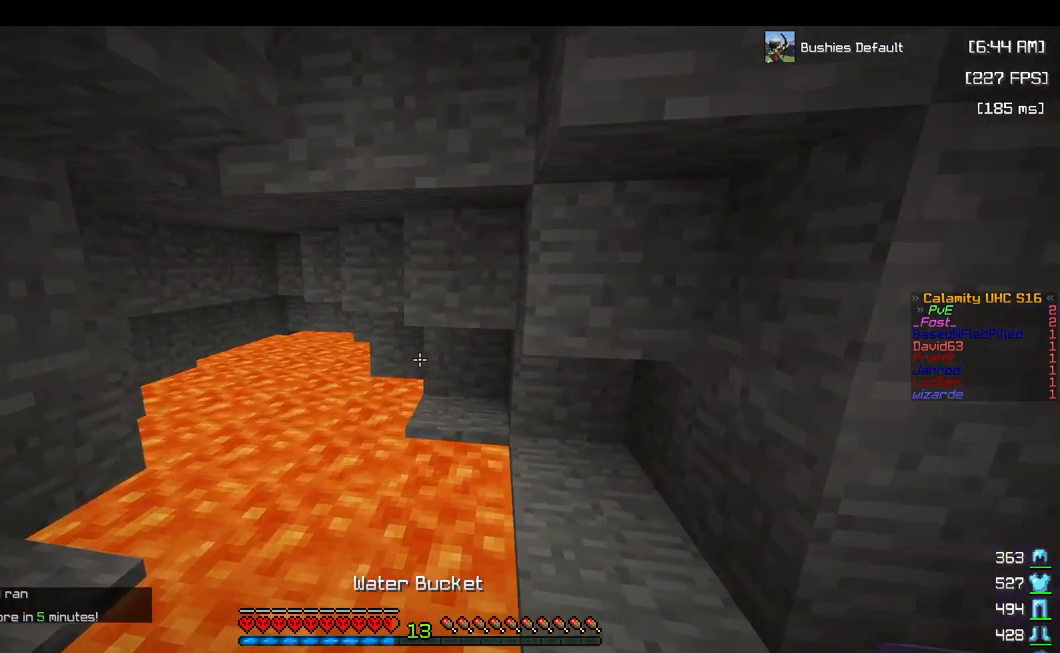
{"keys": ["space", "w"], "mouse": [], "events": [[200, "w", "down"], [283, "d", "up"], [483, "space", "down"]]}
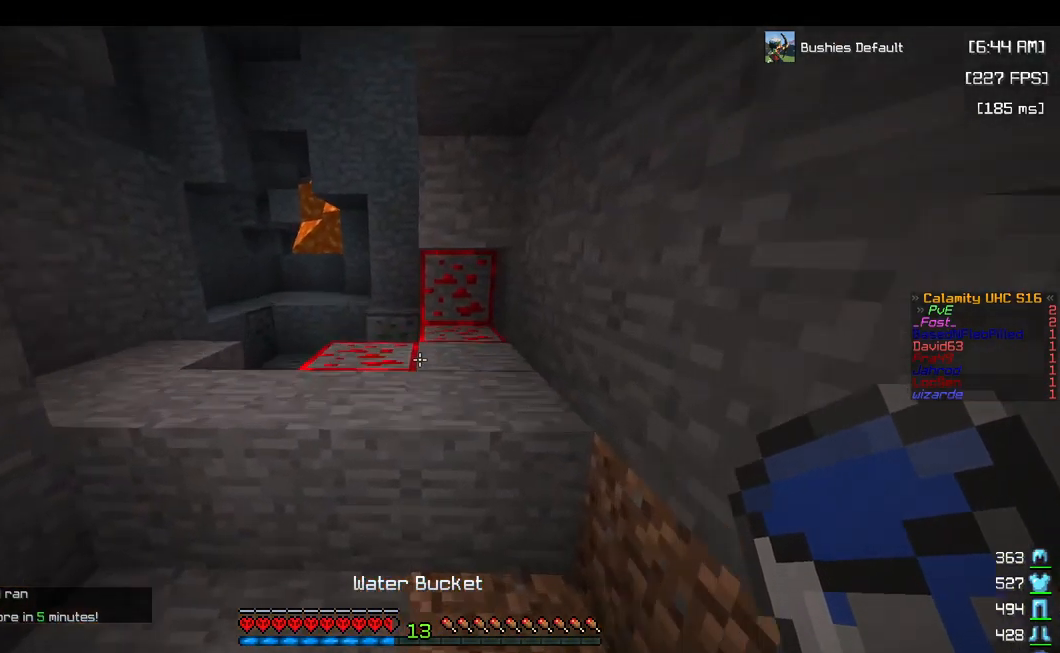
{"keys": ["a", "w"], "mouse": [], "events": [[167, "a", "down"], [167, "space", "up"]]}
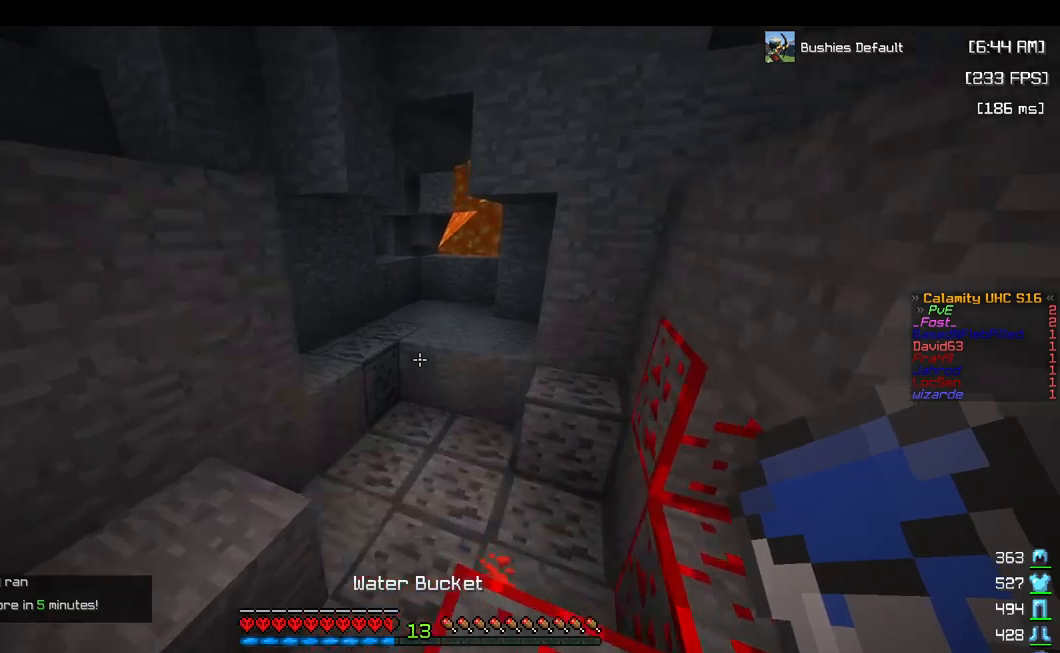
{"keys": ["a", "w"], "mouse": [], "events": [[17, "a", "up"], [50, "space", "down"], [134, "a", "down"], [234, "space", "up"]]}
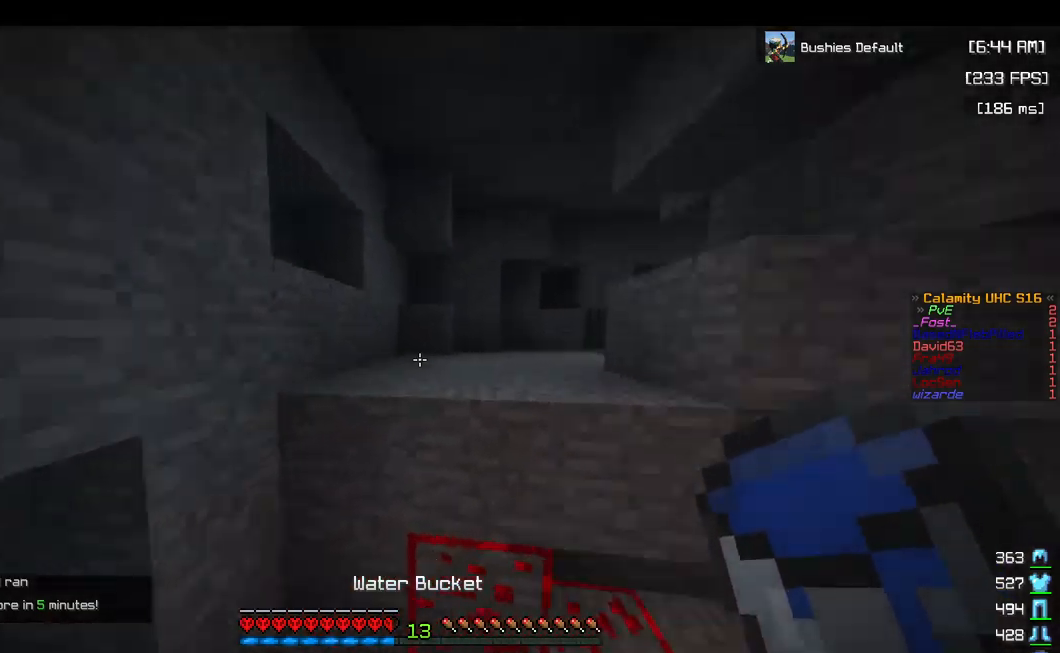
{"keys": ["w"], "mouse": [], "events": [[284, "a", "up"]]}
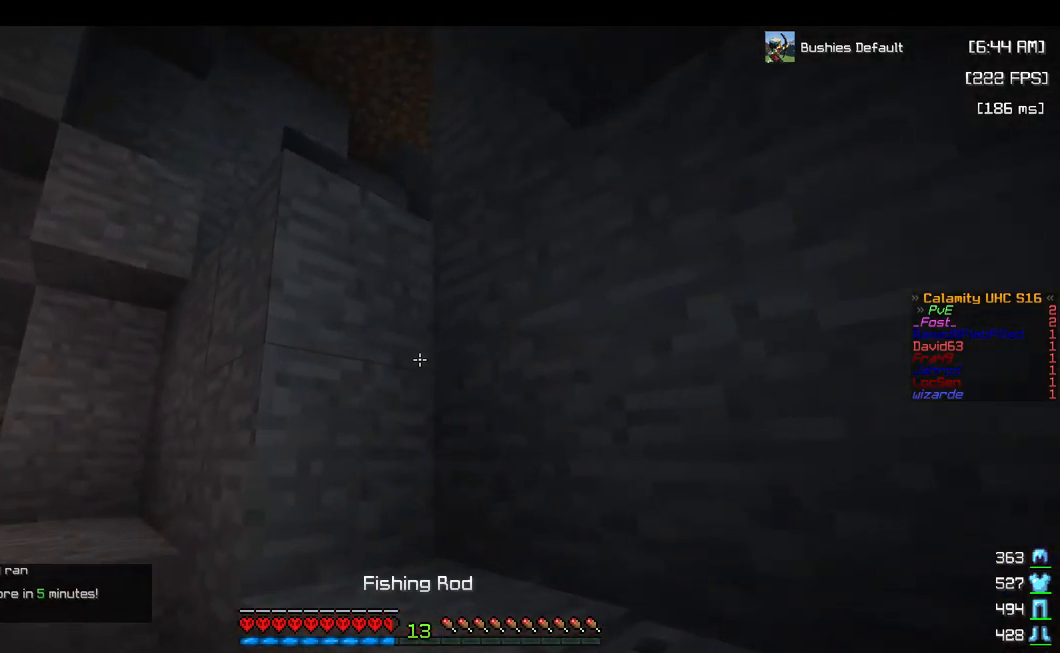
{"keys": ["w"], "mouse": ["left"], "events": [[17, "space", "down"], [117, "mouse_left", "down"], [267, "space", "up"]]}
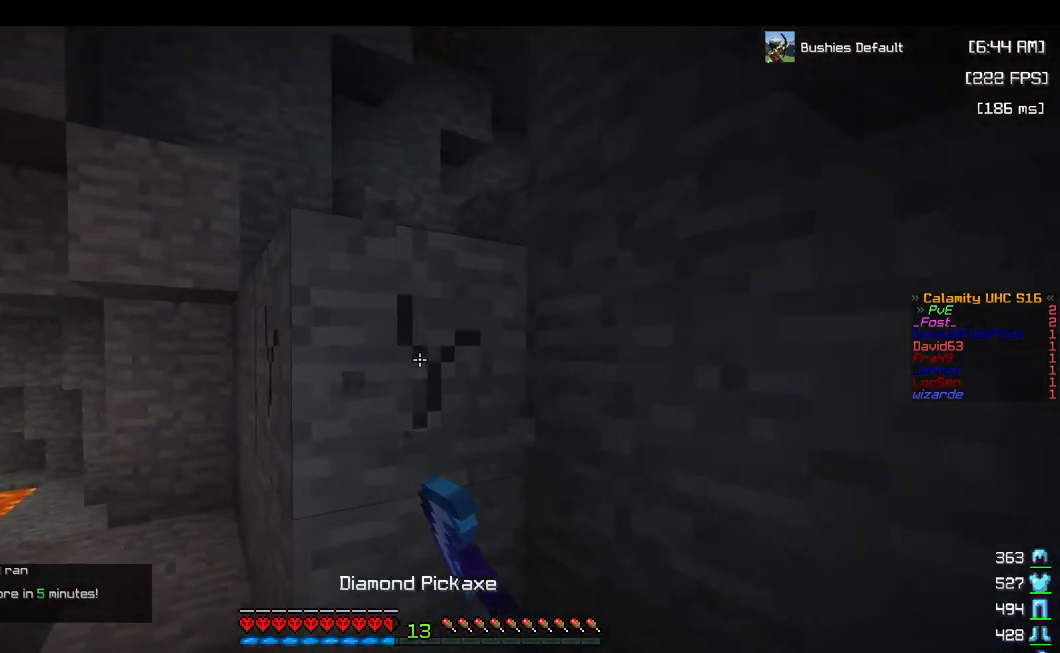
{"keys": ["a", "space", "w"], "mouse": [], "events": [[317, "a", "down"], [334, "space", "down"], [384, "mouse_left", "up"]]}
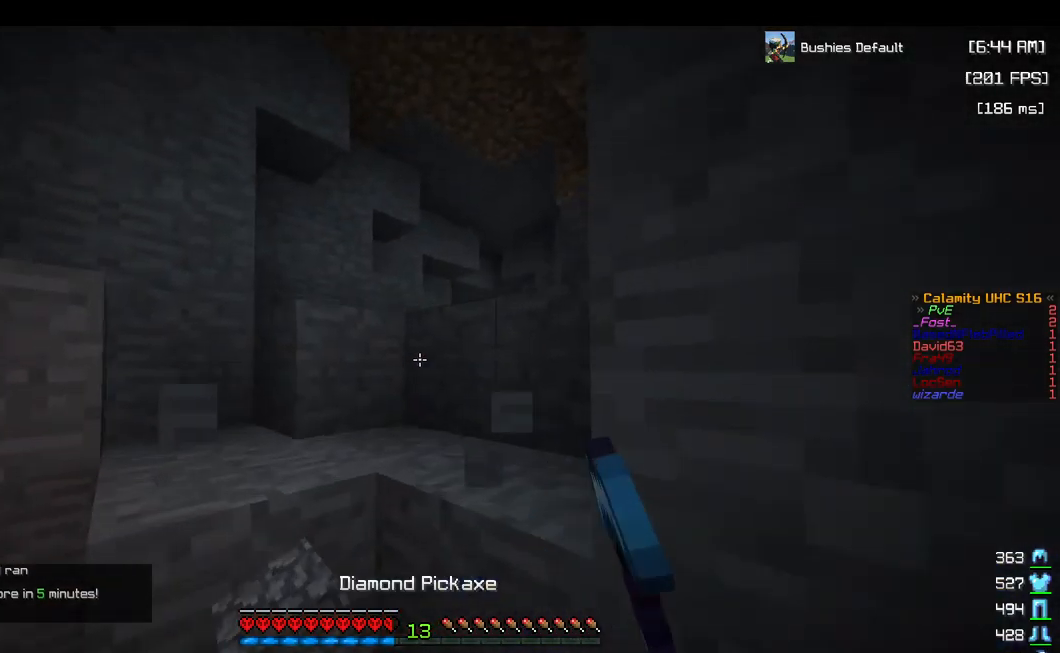
{"keys": ["a", "w"], "mouse": [], "events": [[67, "space", "up"], [217, "space", "down"], [450, "space", "up"]]}
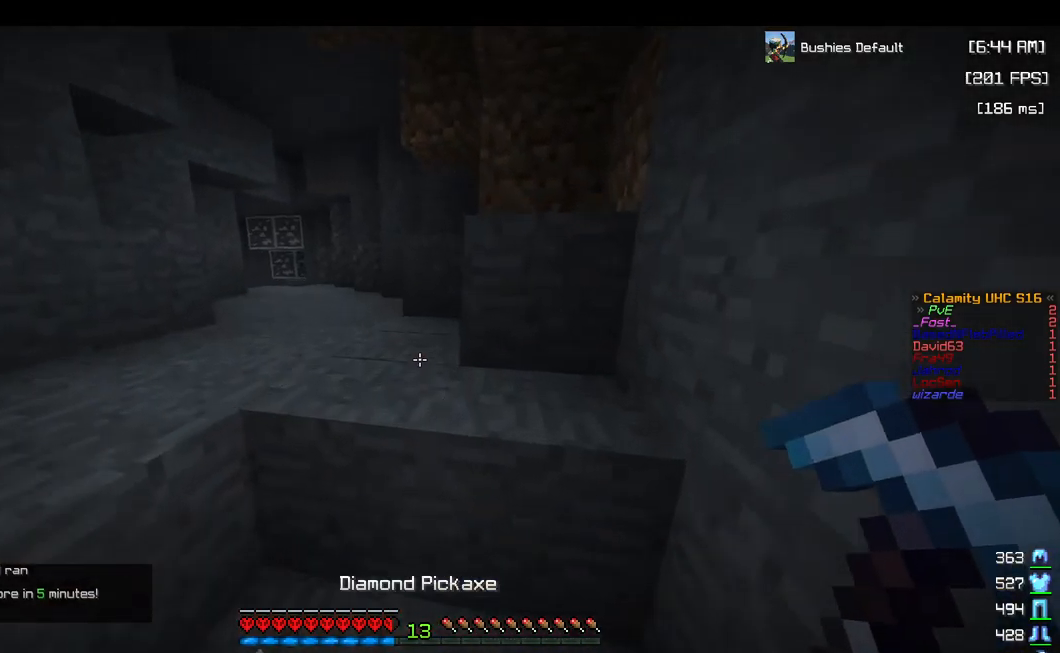
{"keys": ["a", "w"], "mouse": [], "events": [[50, "a", "up"], [100, "d", "down"], [184, "space", "down"], [267, "d", "up"], [317, "a", "down"], [417, "space", "up"]]}
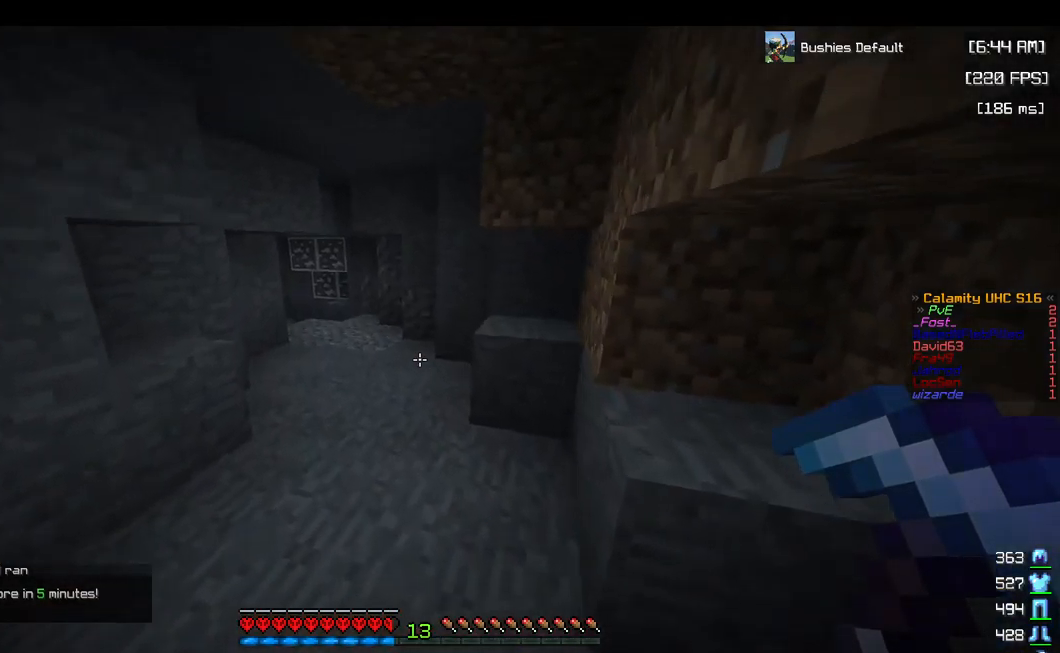
{"keys": ["w"], "mouse": [], "events": [[67, "a", "up"], [234, "space", "down"], [450, "space", "up"]]}
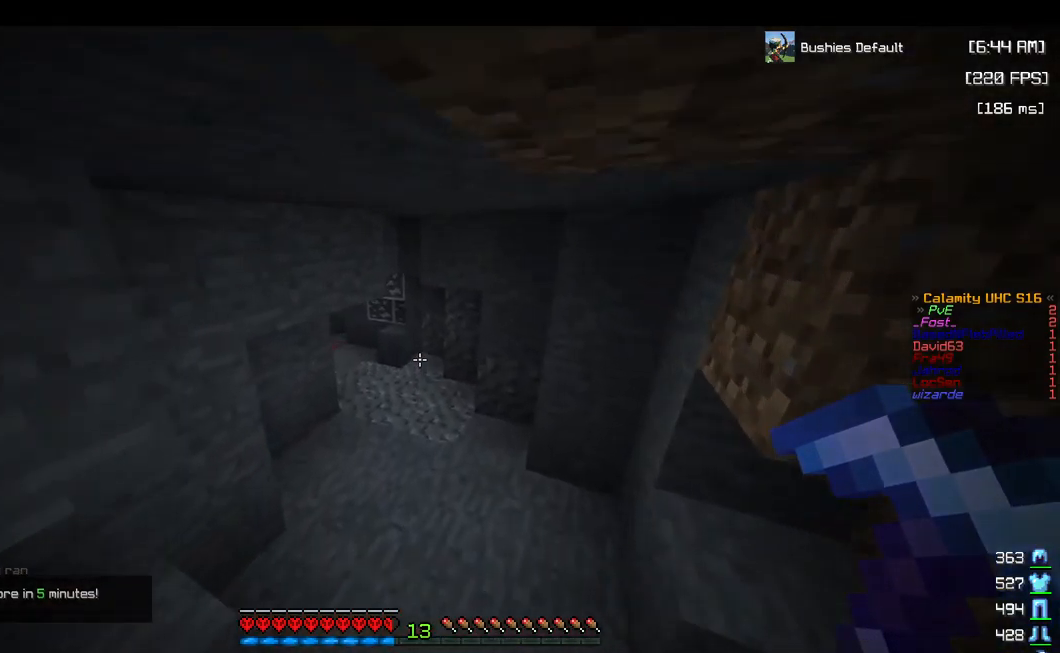
{"keys": ["w"], "mouse": [], "events": []}
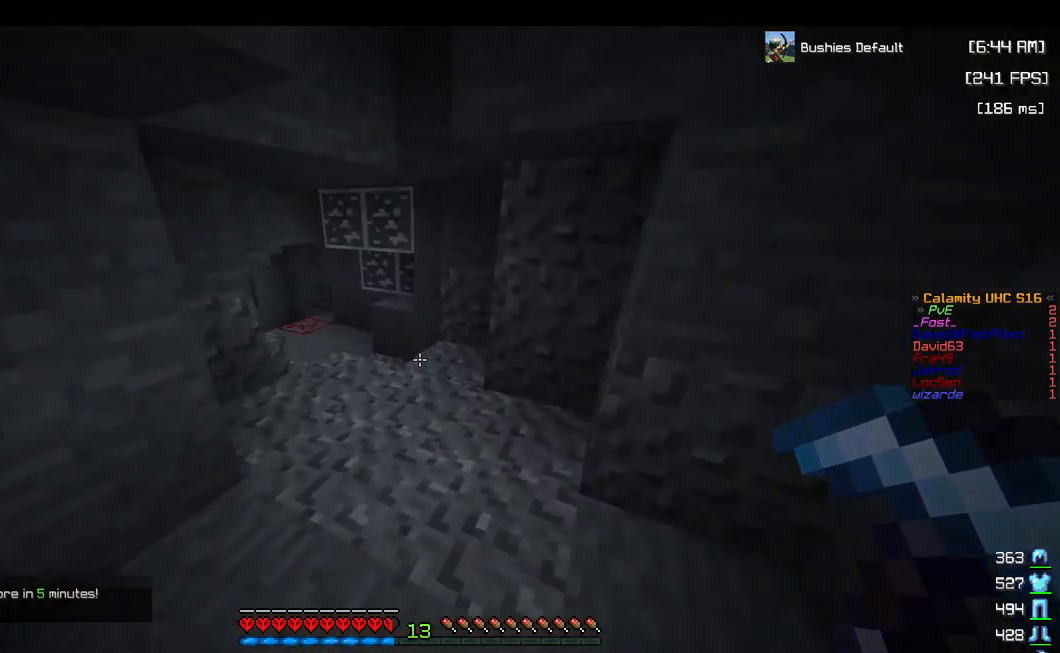
{"keys": ["w"], "mouse": [], "events": []}
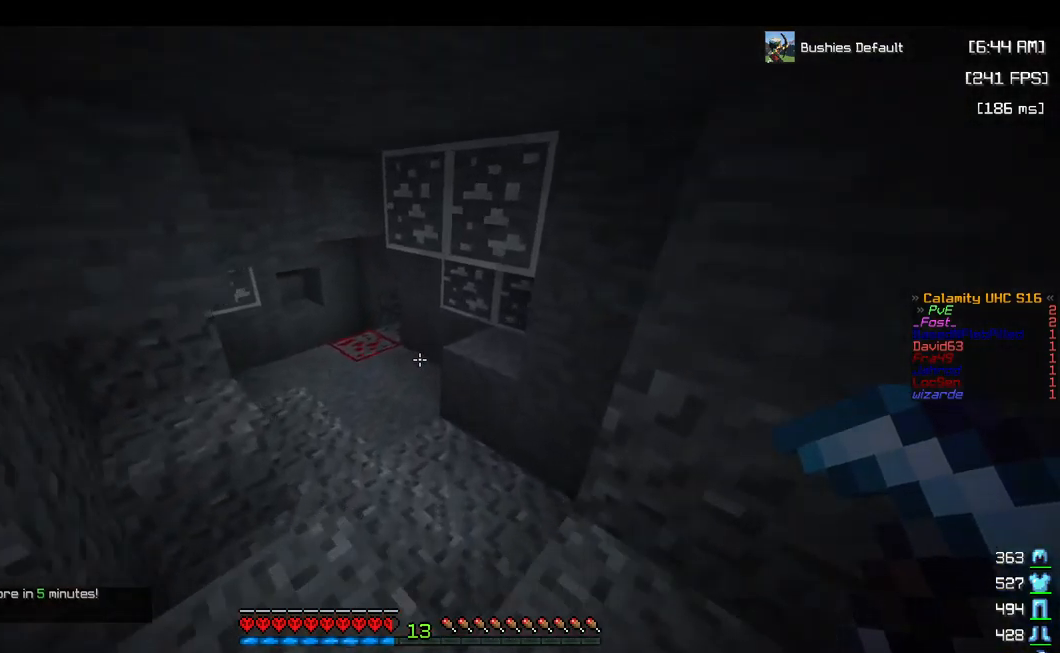
{"keys": ["w"], "mouse": [], "events": []}
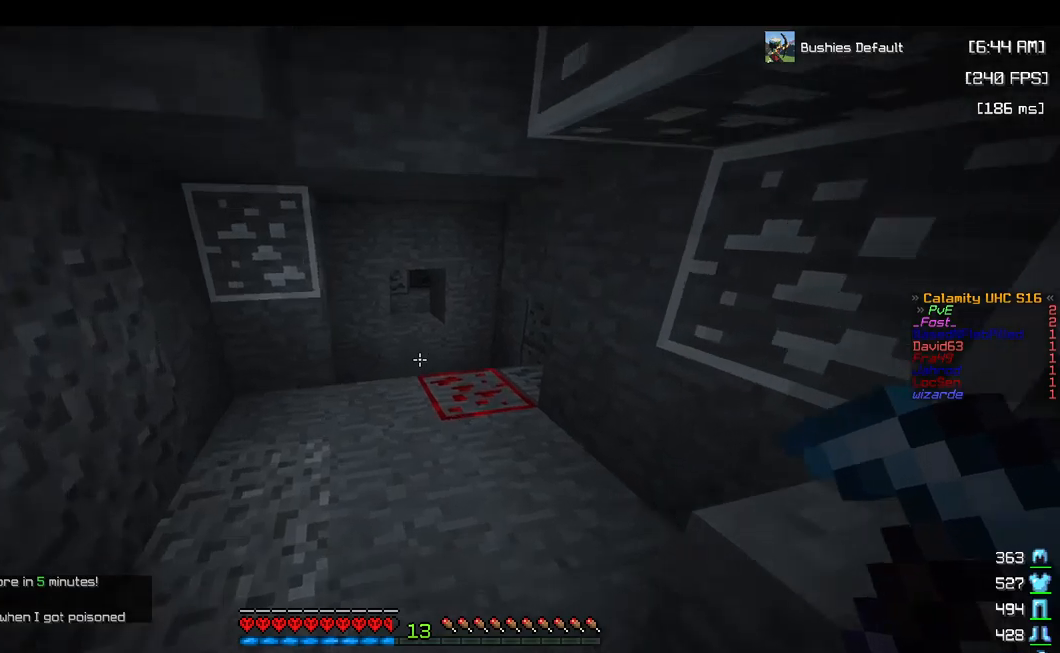
{"keys": ["w"], "mouse": ["left"], "events": [[167, "mouse_left", "down"]]}
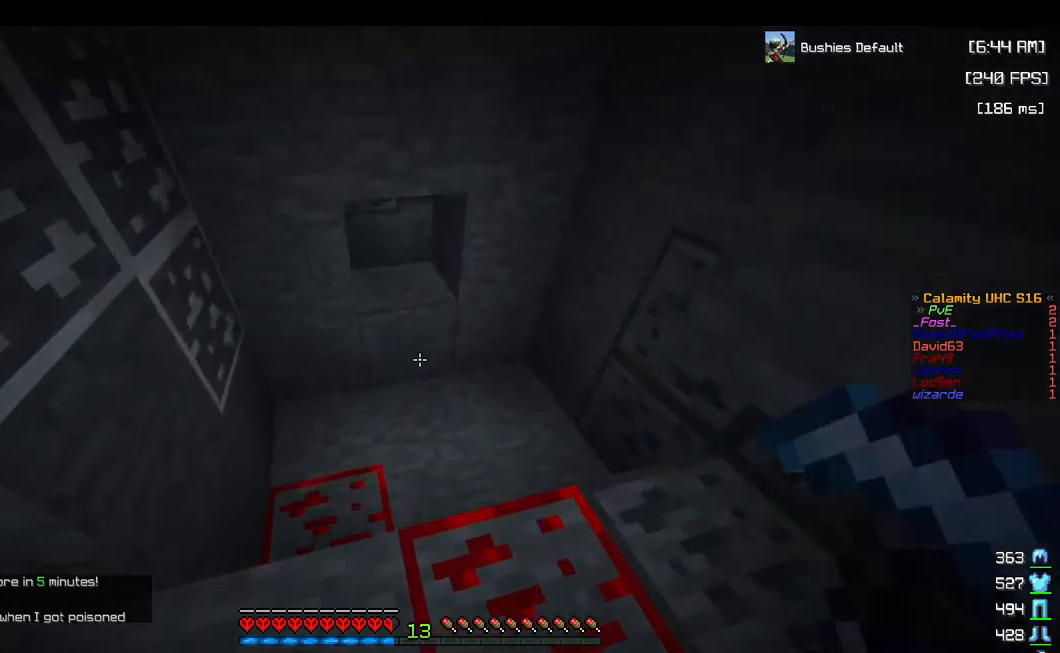
{"keys": ["w"], "mouse": ["left"], "events": []}
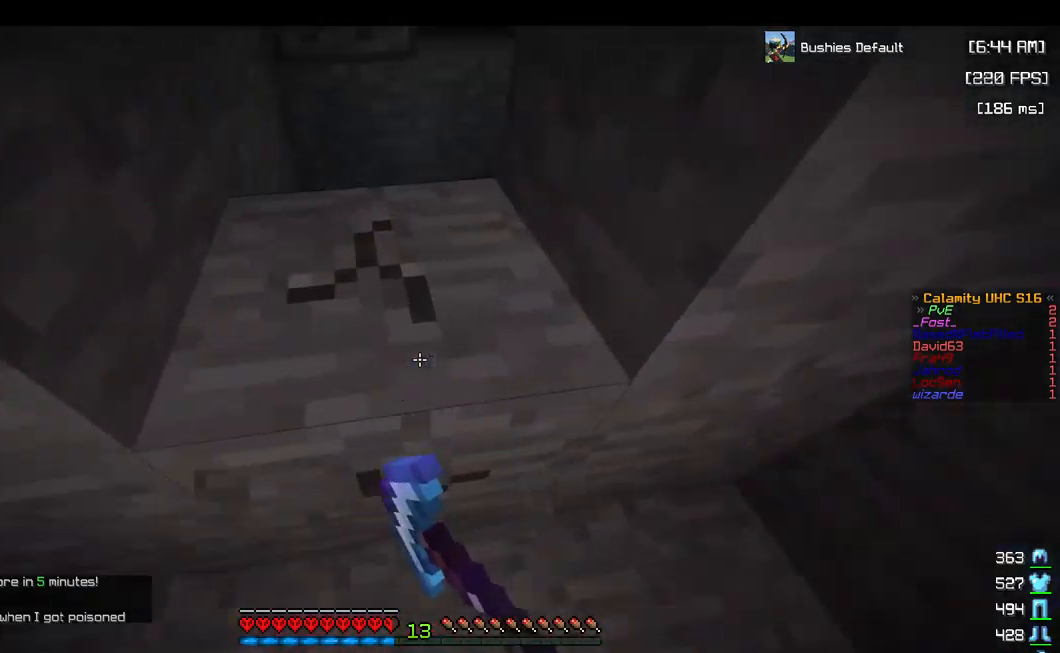
{"keys": ["w"], "mouse": [], "events": [[467, "mouse_left", "up"]]}
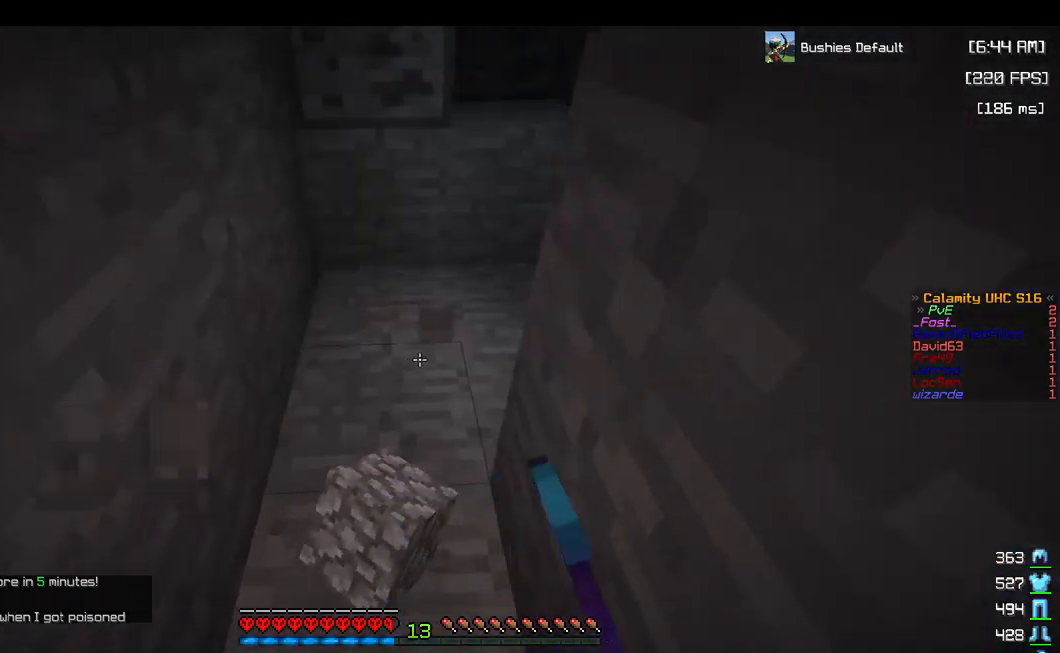
{"keys": ["d", "w"], "mouse": [], "events": [[100, "w", "up"], [250, "a", "down"], [334, "d", "down"], [384, "a", "up"], [500, "w", "down"]]}
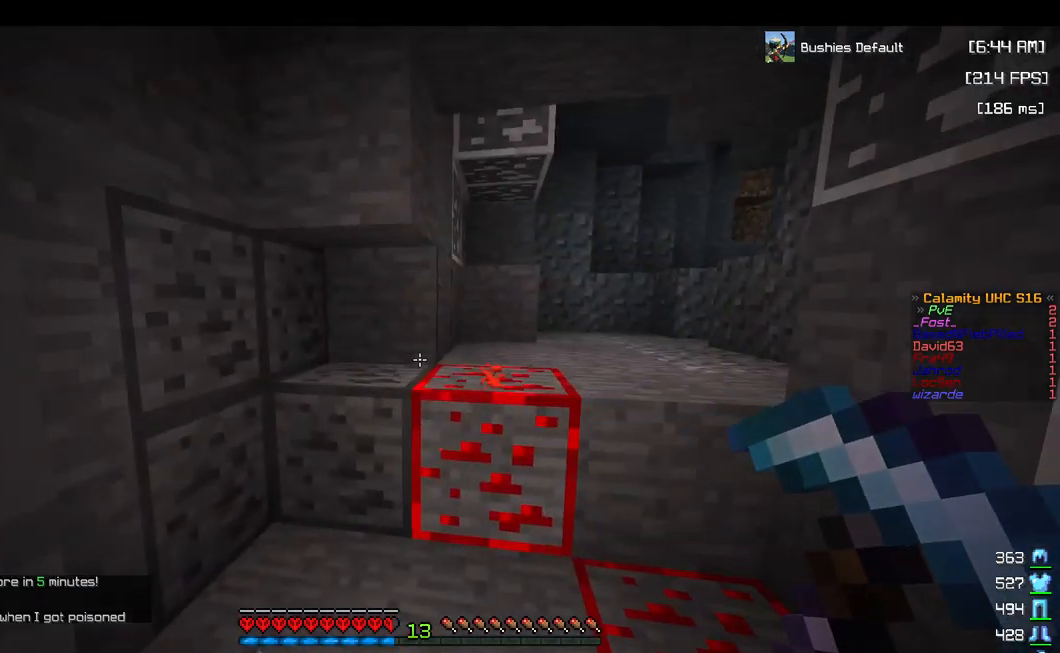
{"keys": ["space", "w"], "mouse": [], "events": [[134, "d", "up"], [350, "space", "down"]]}
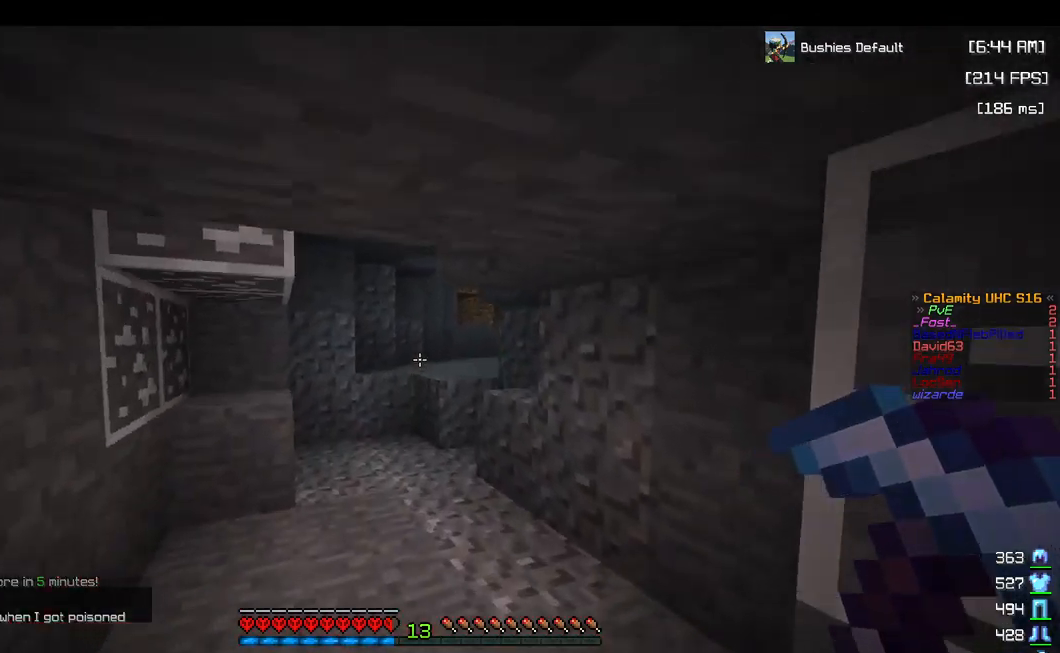
{"keys": ["w"], "mouse": [], "events": [[67, "space", "up"], [84, "a", "down"], [134, "mouse_left", "down"], [267, "mouse_left", "up"], [284, "a", "up"], [334, "mouse_left", "down"], [450, "mouse_left", "up"]]}
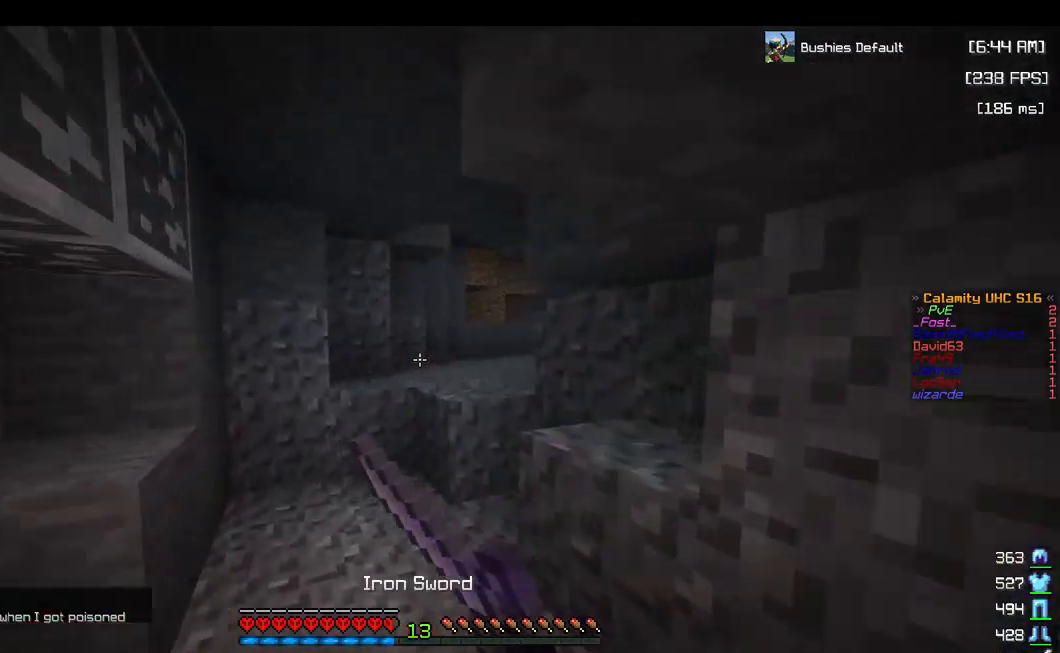
{"keys": ["space", "w"], "mouse": ["left"], "events": [[17, "mouse_left", "down"], [150, "mouse_left", "up"], [200, "mouse_left", "down"], [334, "mouse_left", "up"], [334, "space", "down"], [400, "mouse_left", "down"]]}
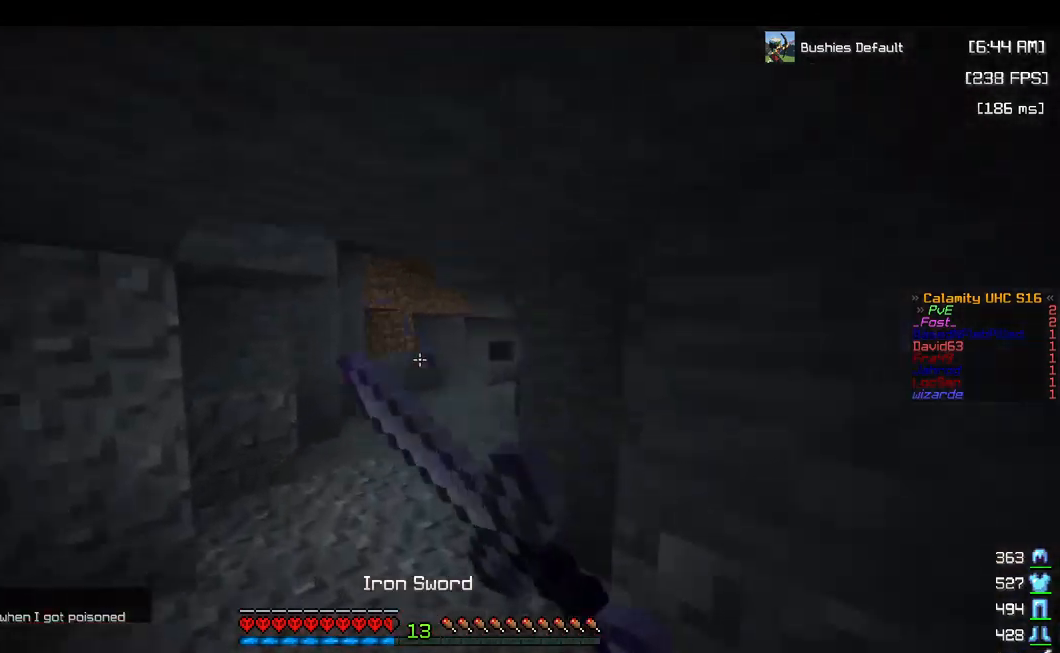
{"keys": ["a", "w"], "mouse": ["left"], "events": [[17, "mouse_left", "up"], [34, "space", "up"], [84, "mouse_left", "down"], [217, "mouse_left", "up"], [284, "a", "down"], [284, "mouse_left", "down"], [417, "mouse_left", "up"], [484, "mouse_left", "down"]]}
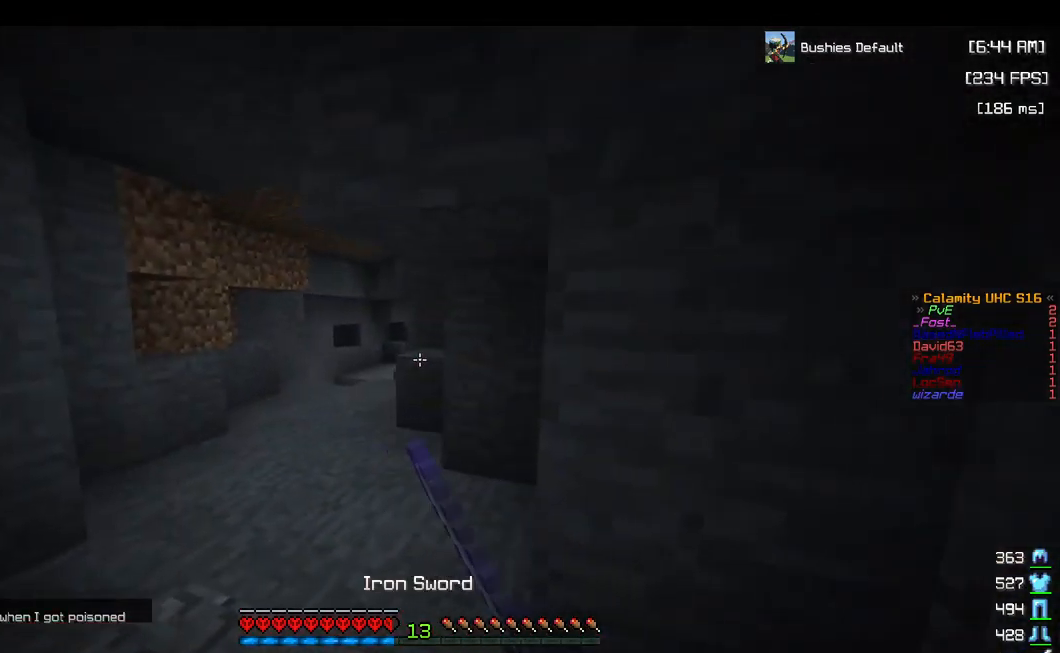
{"keys": ["w"], "mouse": ["left"], "events": [[100, "a", "up"], [117, "mouse_left", "up"], [167, "mouse_left", "down"], [300, "a", "down"], [467, "a", "up"]]}
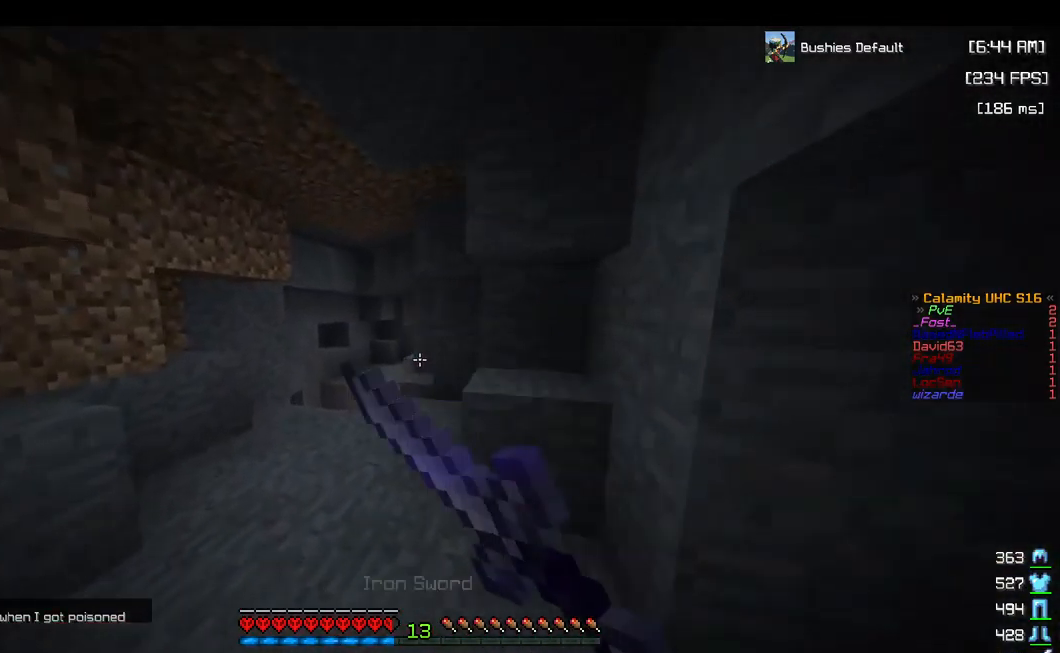
{"keys": ["w"], "mouse": [], "events": [[117, "a", "down"], [234, "mouse_left", "up"], [300, "mouse_left", "down"], [367, "a", "up"], [450, "mouse_left", "up"]]}
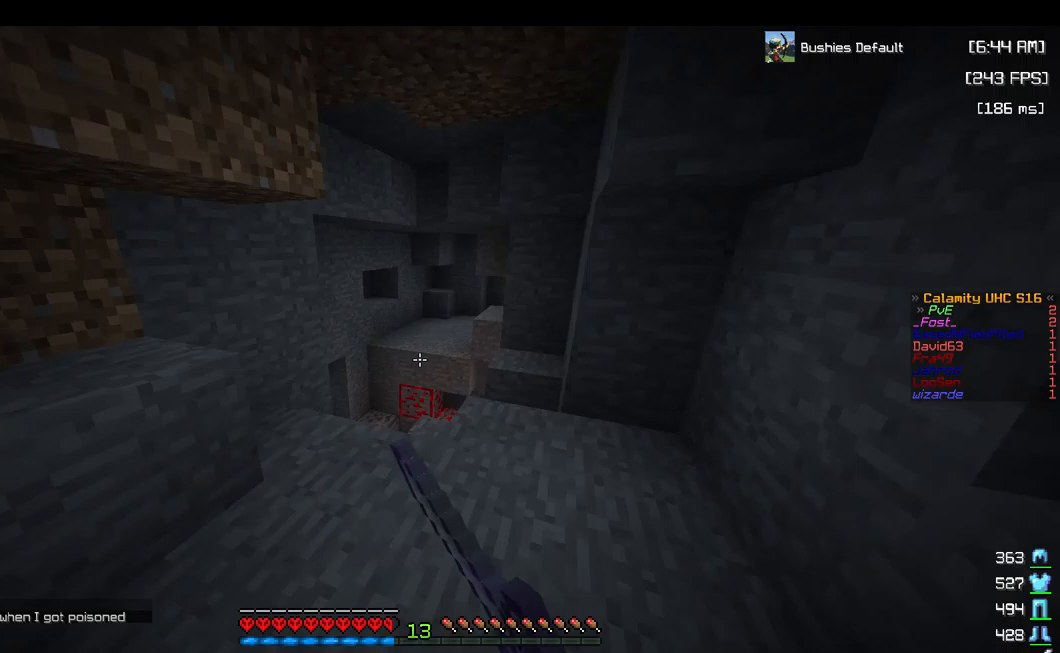
{"keys": ["w"], "mouse": [], "events": []}
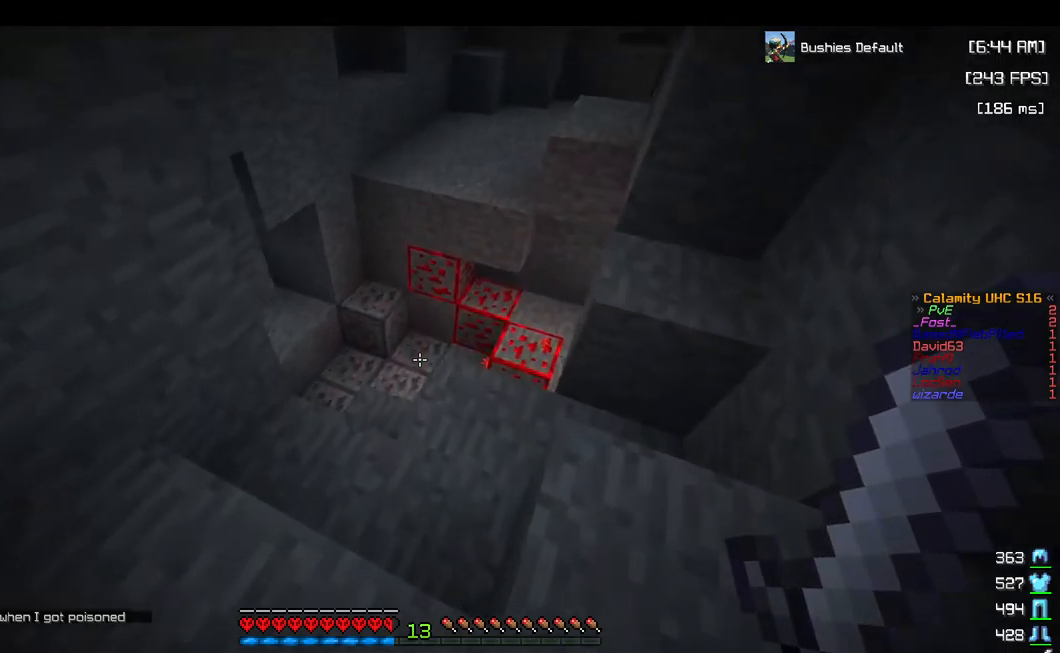
{"keys": ["w"], "mouse": [], "events": []}
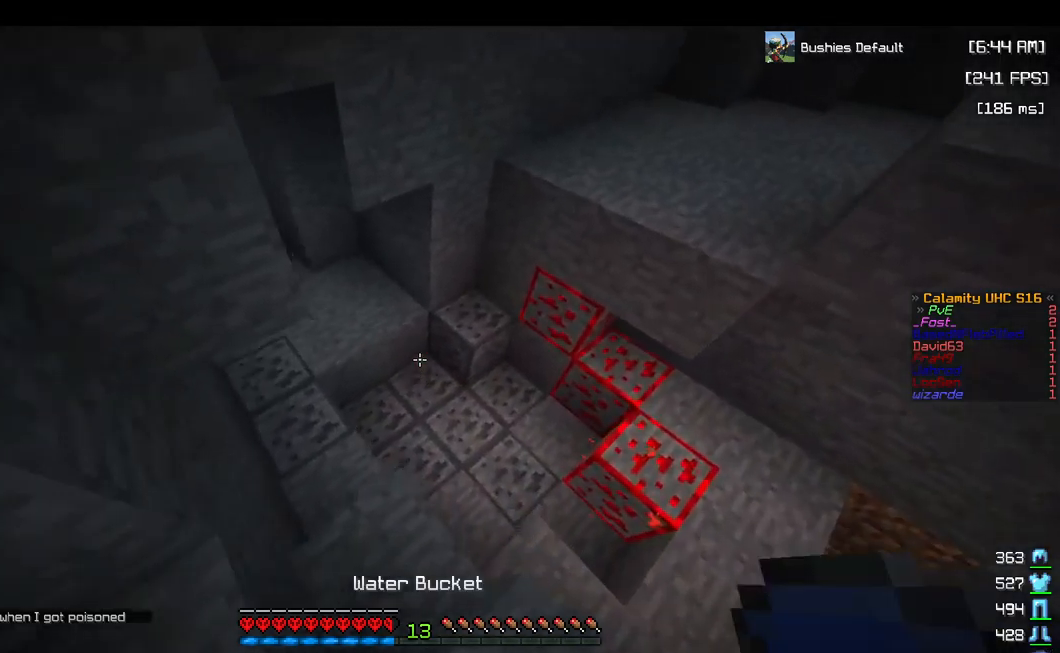
{"keys": ["w"], "mouse": [], "events": []}
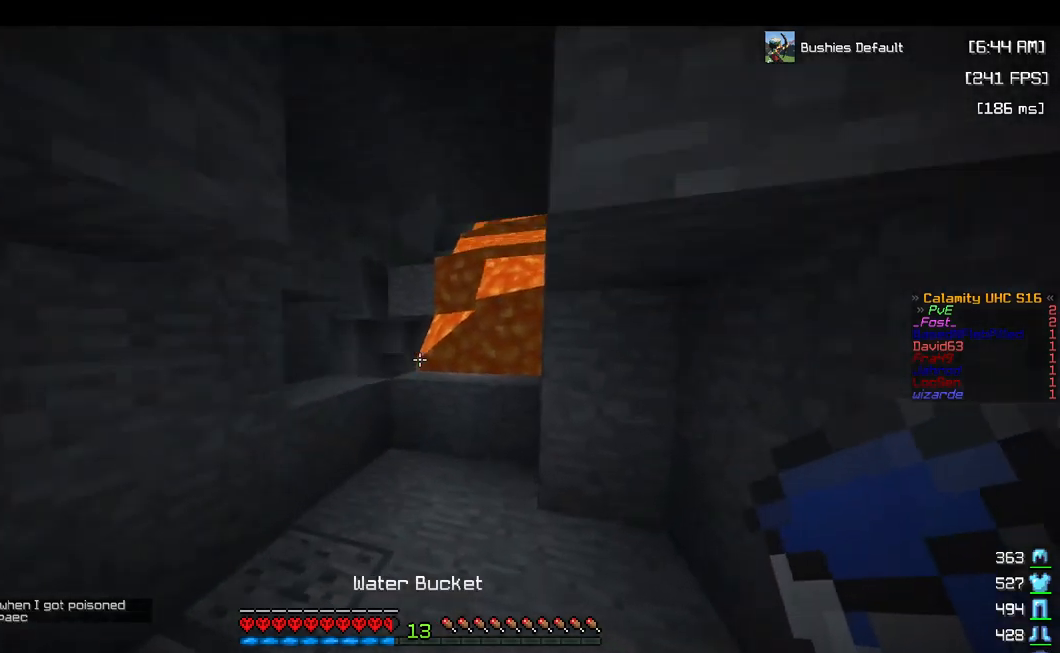
{"keys": ["w"], "mouse": [], "events": [[67, "space", "down"], [150, "a", "down"], [317, "space", "up"], [350, "a", "up"]]}
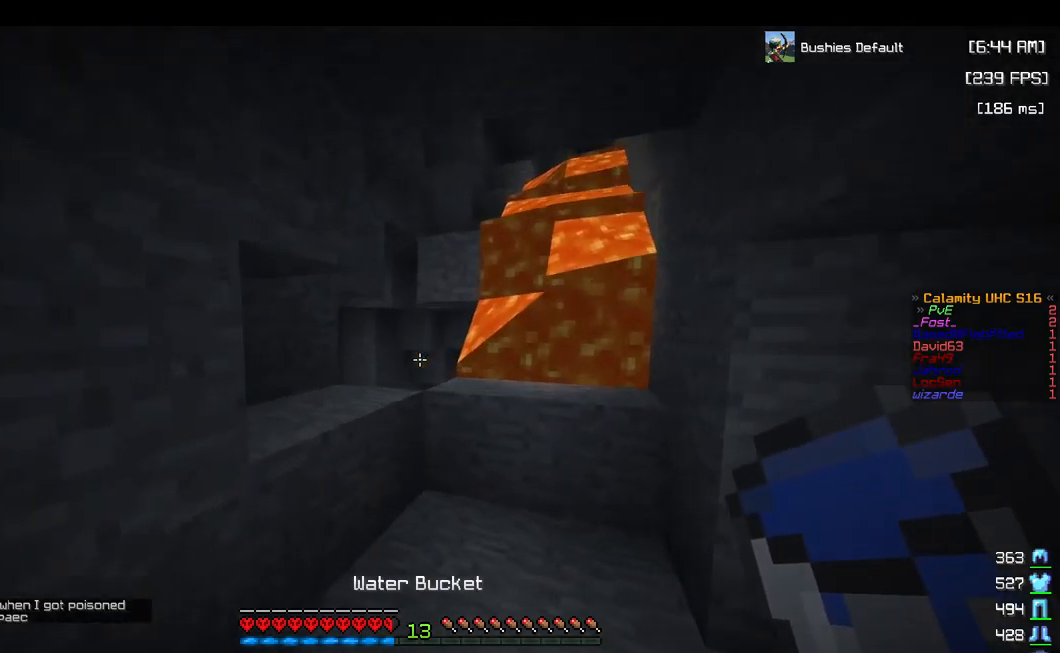
{"keys": ["space", "w"], "mouse": [], "events": [[450, "space", "down"]]}
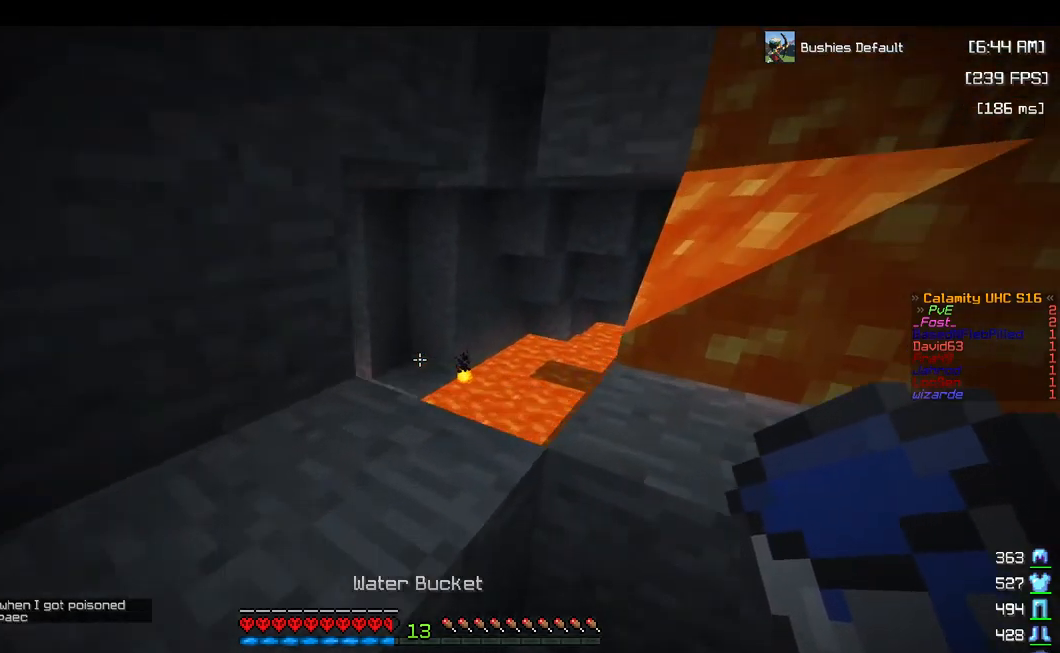
{"keys": ["w"], "mouse": [], "events": [[217, "space", "up"]]}
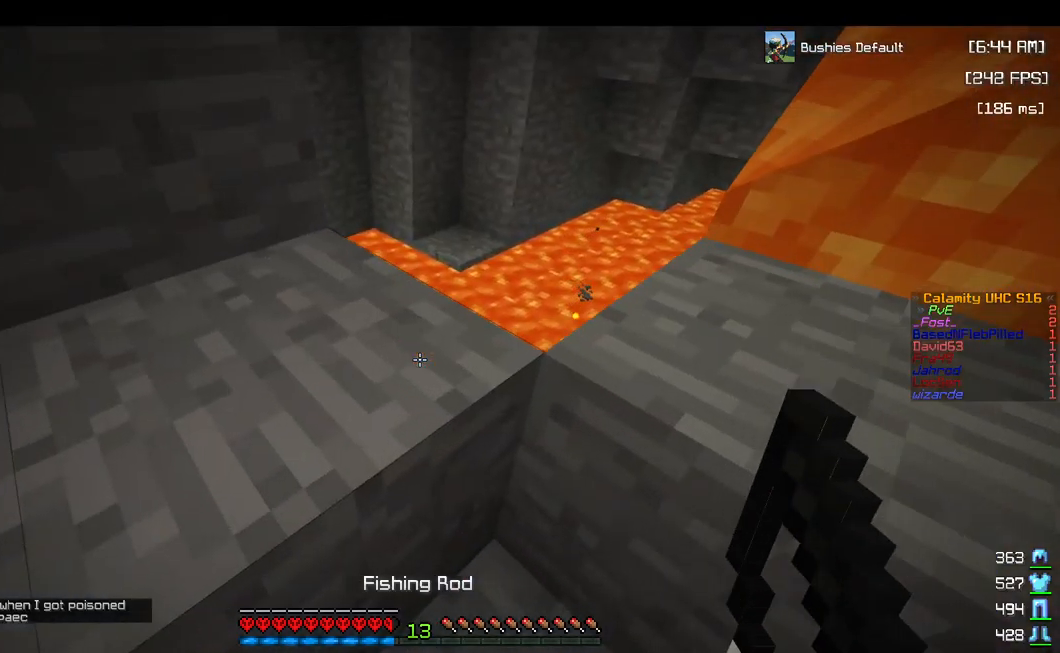
{"keys": ["a", "w"], "mouse": [], "events": [[200, "space", "down"], [383, "a", "down"], [433, "space", "up"]]}